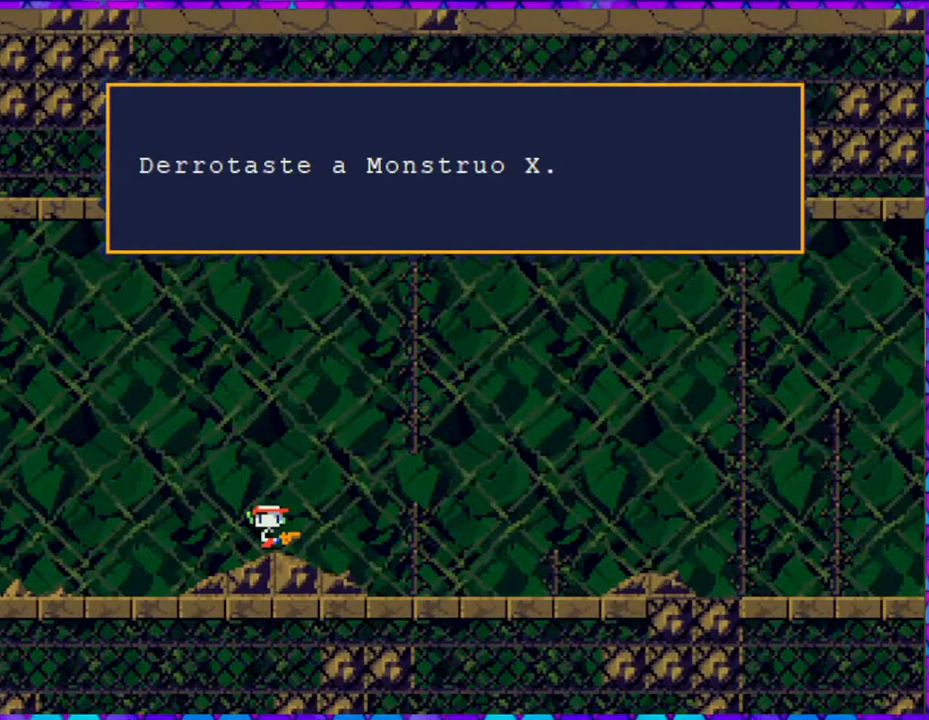
Gameplay with a controller (Nintendo layout); each line is a JSON object with the inputs held at the frame after it. "events" lists button and stick changes between this image and that frame as [ms after this image, input, new state], when the widget could be followed in between. Not read: L3 R3 left_stick.
{"buttons": [], "right_stick": "center", "events": [[17, "B", "down"], [133, "B", "up"]]}
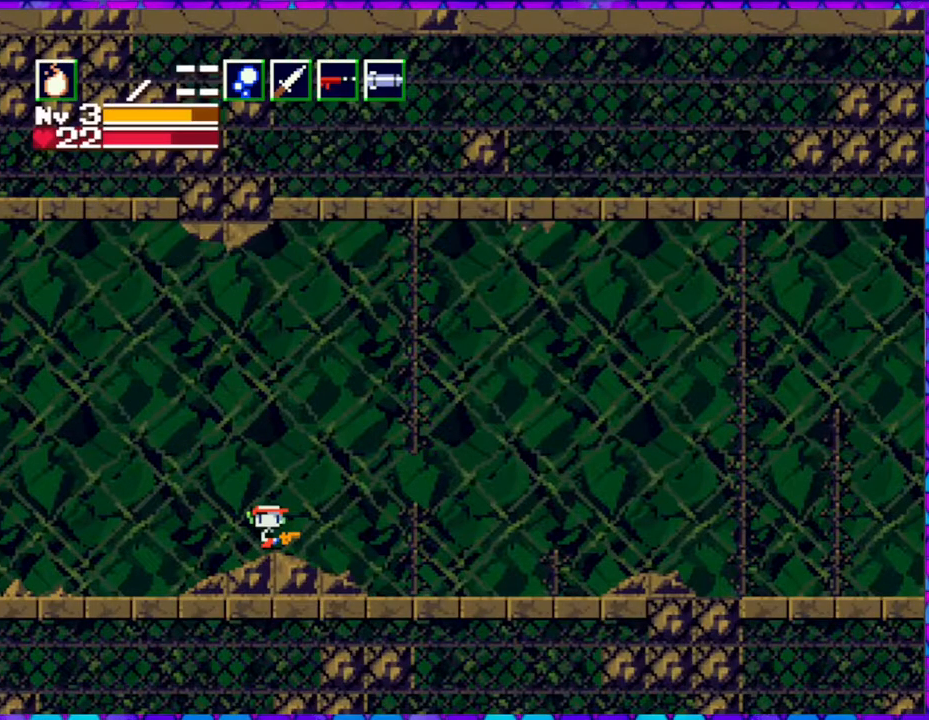
{"buttons": ["DPAD_RIGHT"], "right_stick": "center", "events": [[133, "DPAD_RIGHT", "down"]]}
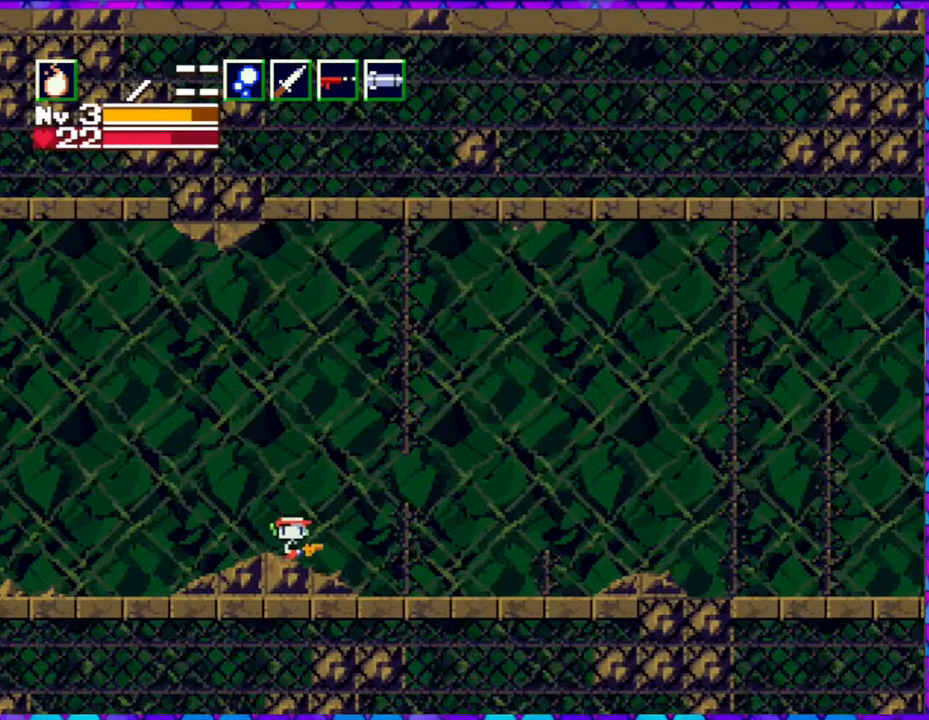
{"buttons": ["DPAD_RIGHT"], "right_stick": "center", "events": []}
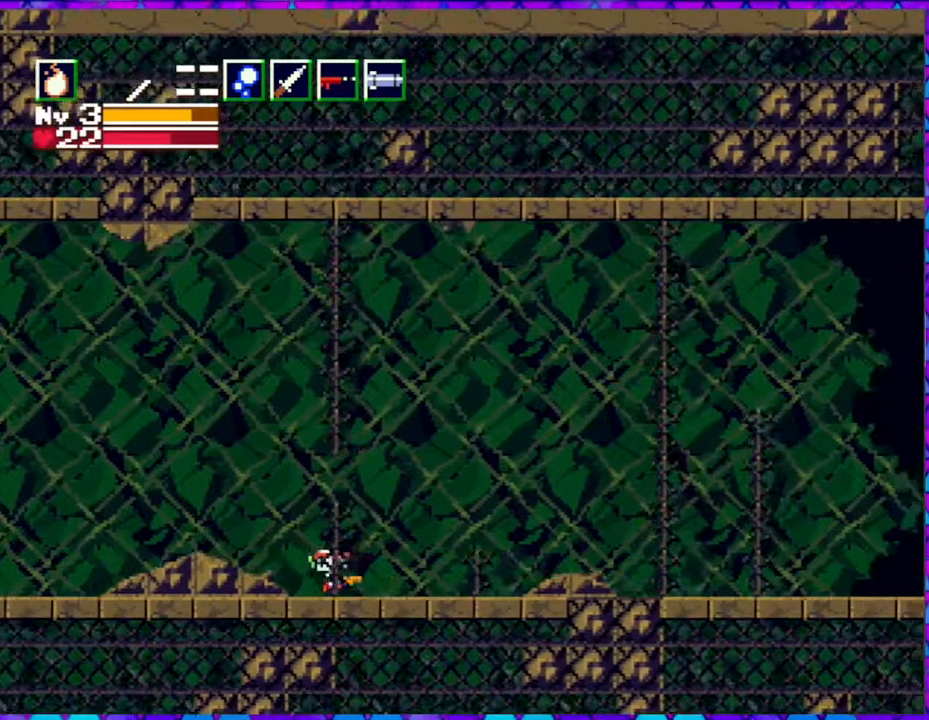
{"buttons": ["R1", "DPAD_RIGHT"], "right_stick": "center", "events": [[400, "R1", "down"]]}
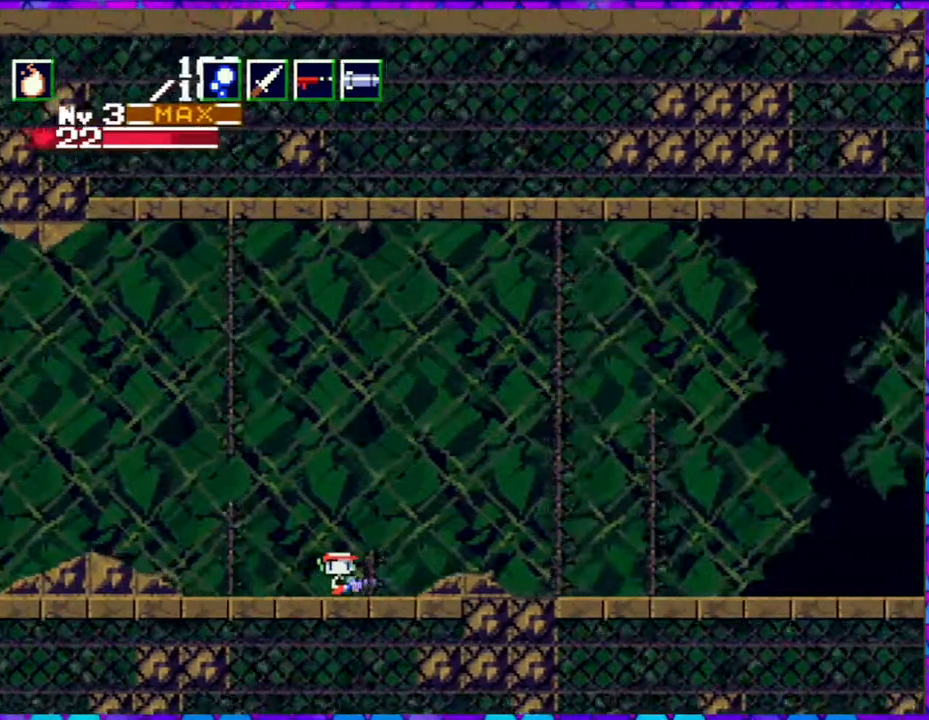
{"buttons": ["R1", "DPAD_RIGHT"], "right_stick": "center", "events": [[17, "R1", "up"], [450, "R1", "down"]]}
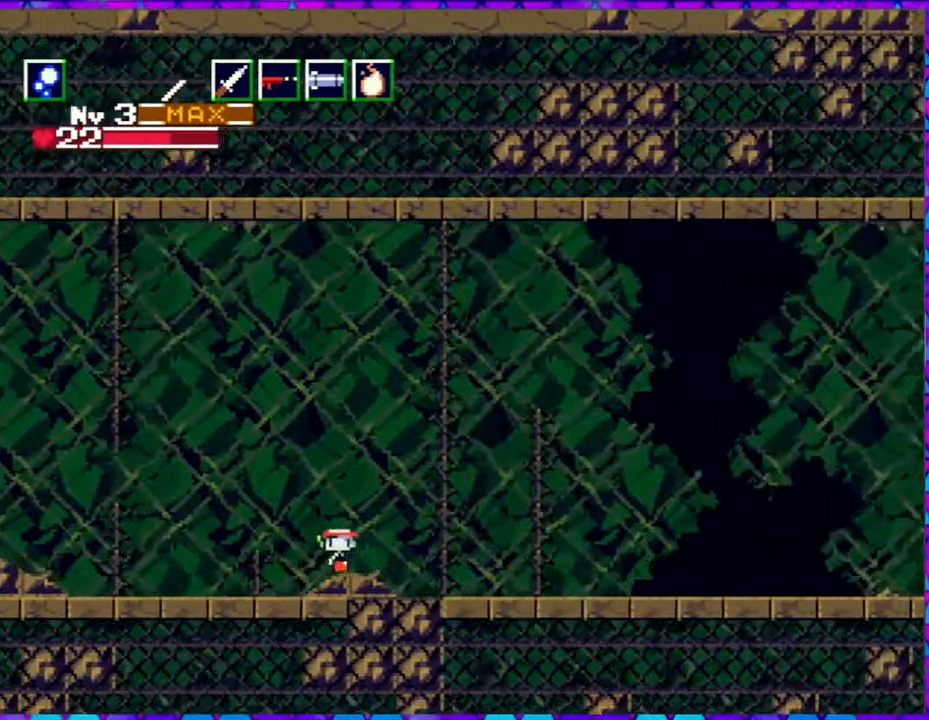
{"buttons": ["R1", "DPAD_RIGHT"], "right_stick": "center", "events": [[83, "R1", "up"], [433, "R1", "down"]]}
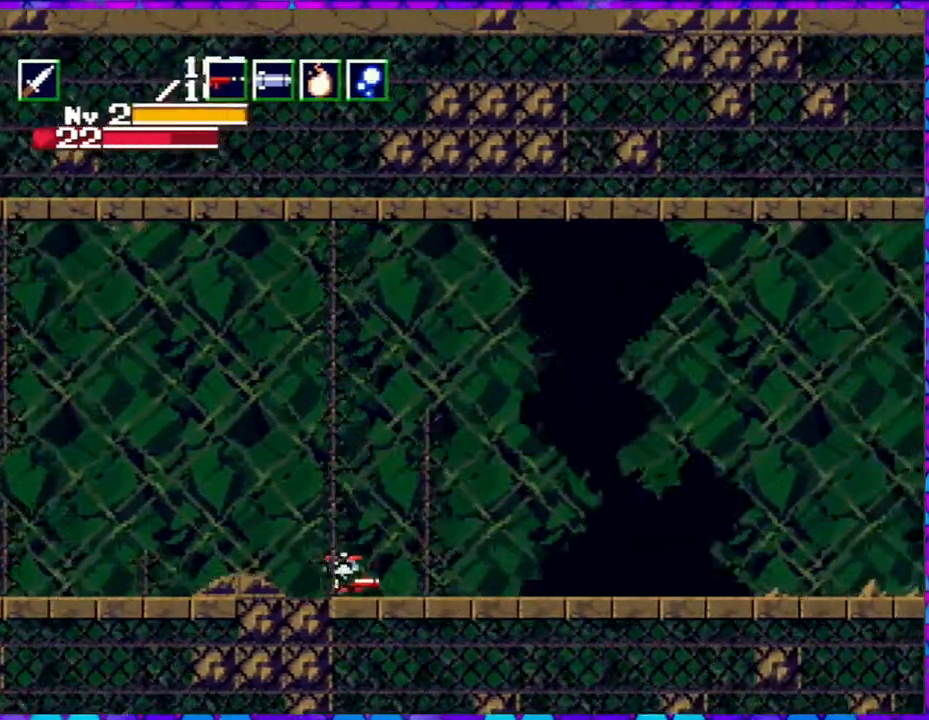
{"buttons": ["DPAD_RIGHT"], "right_stick": "center", "events": [[67, "R1", "up"]]}
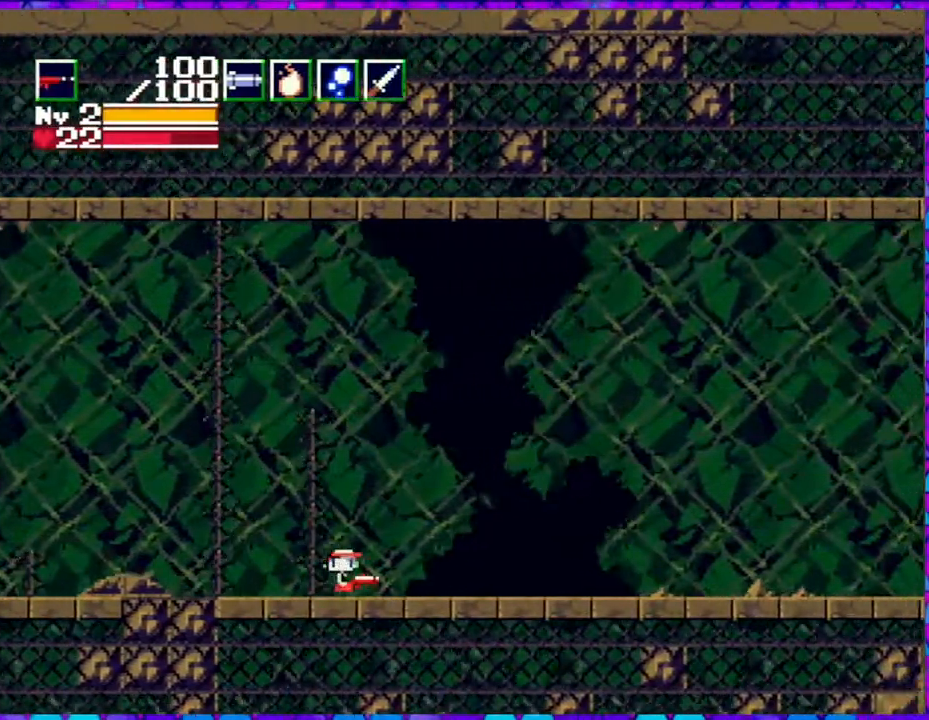
{"buttons": ["DPAD_RIGHT"], "right_stick": "center", "events": []}
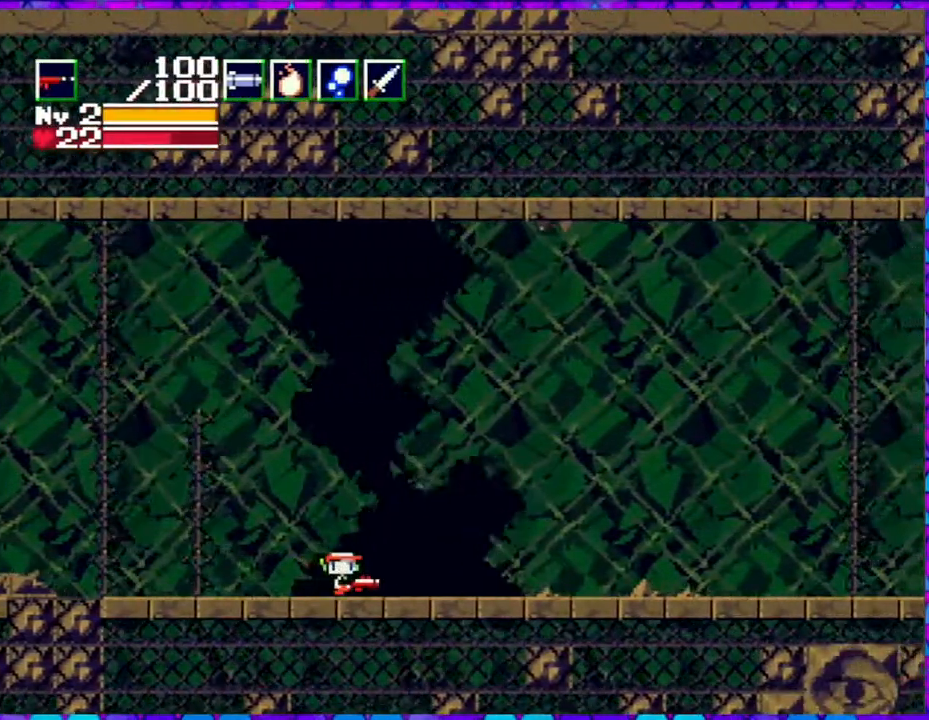
{"buttons": ["Y", "DPAD_RIGHT"], "right_stick": "center", "events": [[467, "Y", "down"]]}
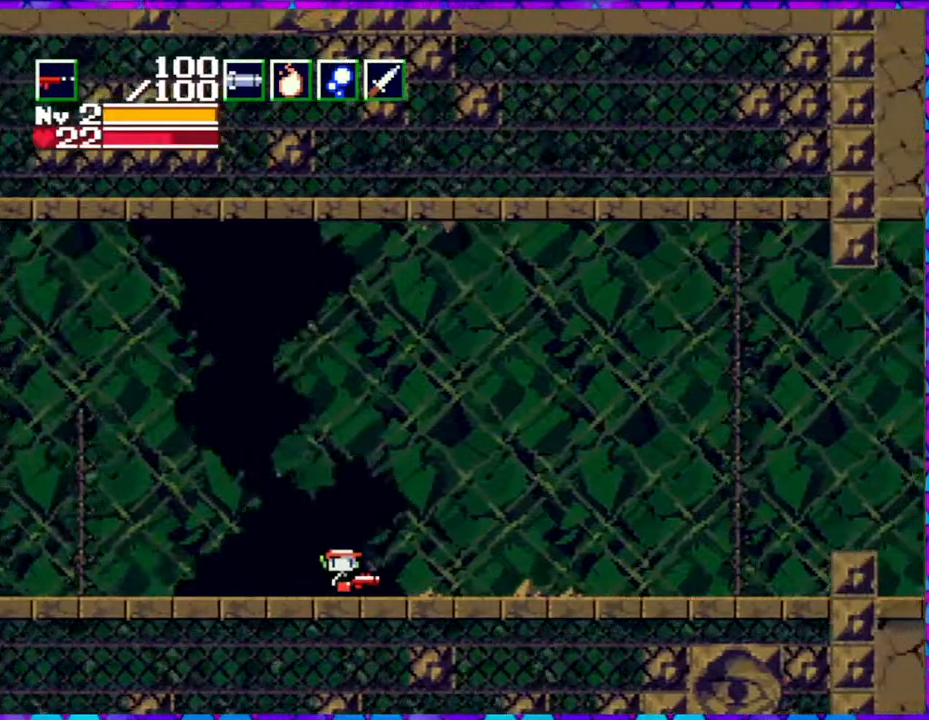
{"buttons": ["DPAD_RIGHT"], "right_stick": "center", "events": [[383, "Y", "up"]]}
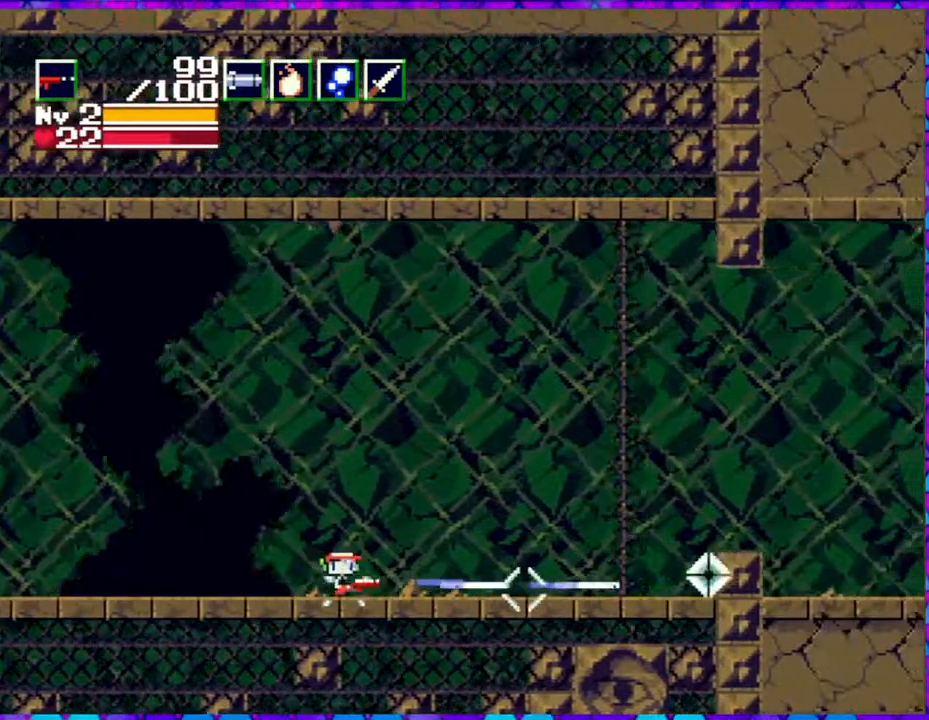
{"buttons": ["DPAD_RIGHT"], "right_stick": "center", "events": []}
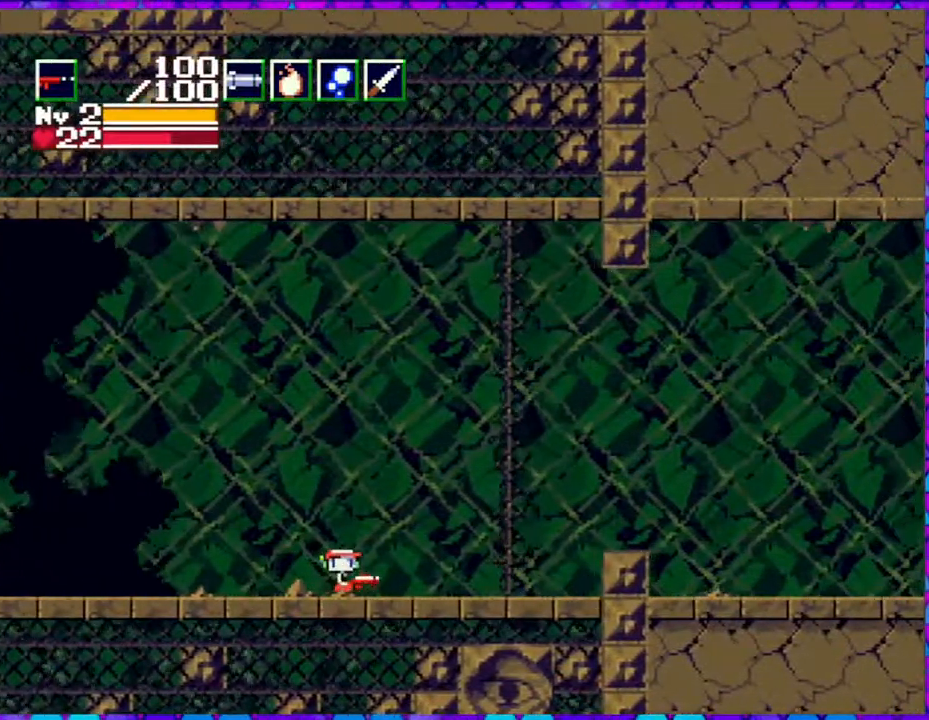
{"buttons": ["DPAD_RIGHT"], "right_stick": "center", "events": []}
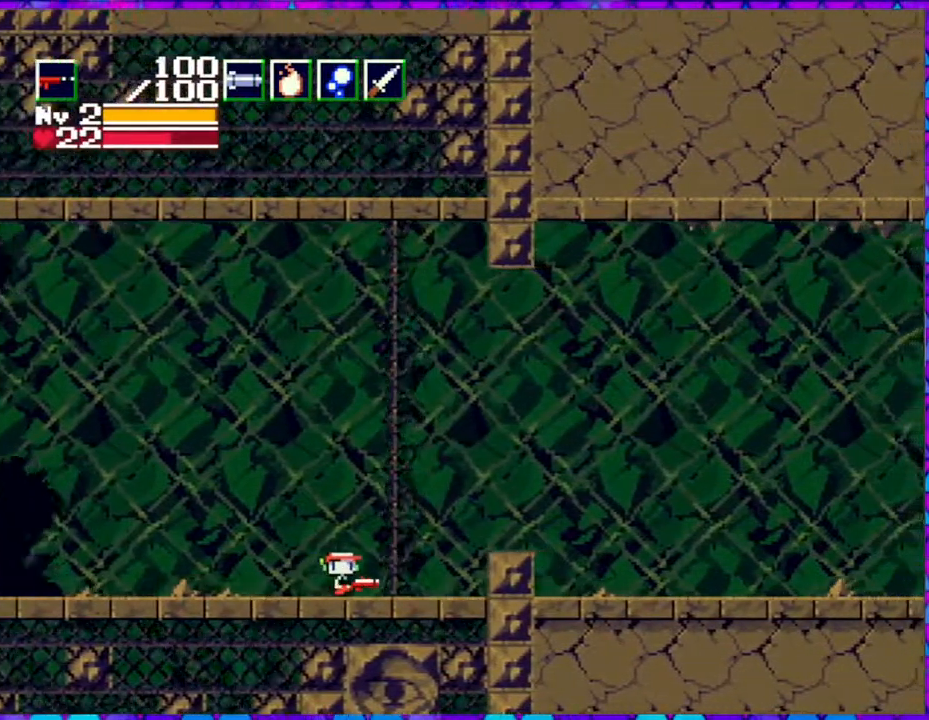
{"buttons": ["DPAD_RIGHT"], "right_stick": "center", "events": [[267, "B", "down"], [483, "B", "up"]]}
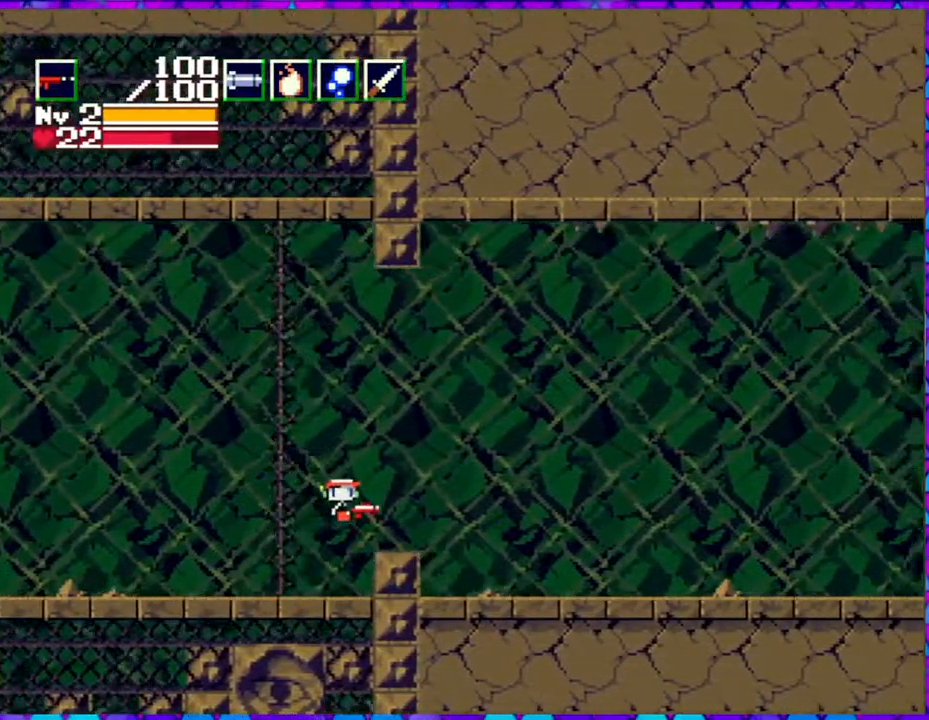
{"buttons": ["Y", "DPAD_RIGHT"], "right_stick": "center", "events": [[350, "Y", "down"]]}
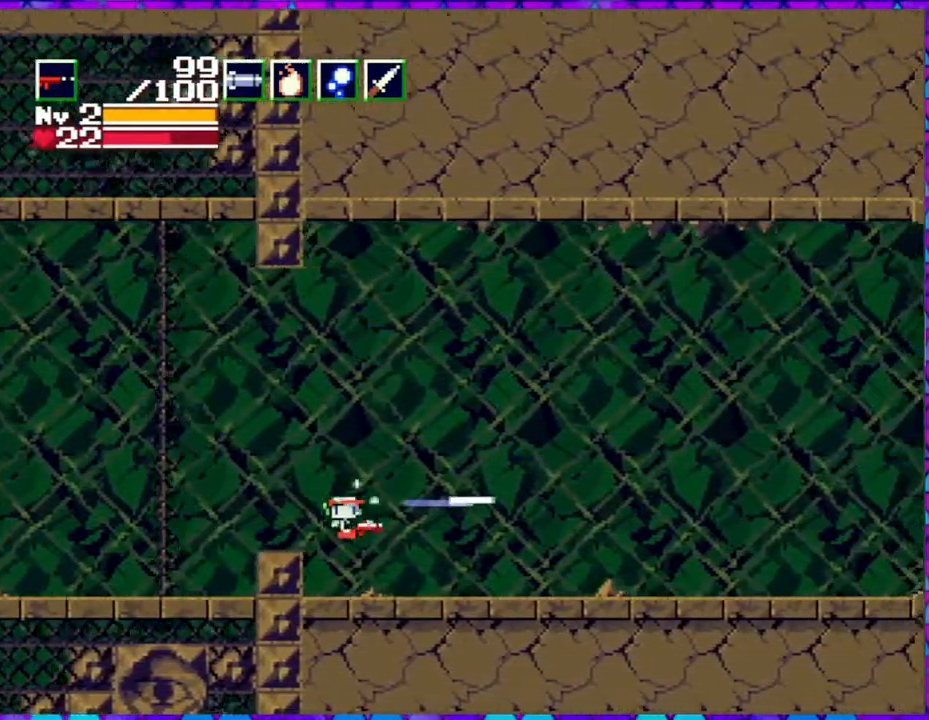
{"buttons": ["DPAD_RIGHT"], "right_stick": "center", "events": [[383, "Y", "up"]]}
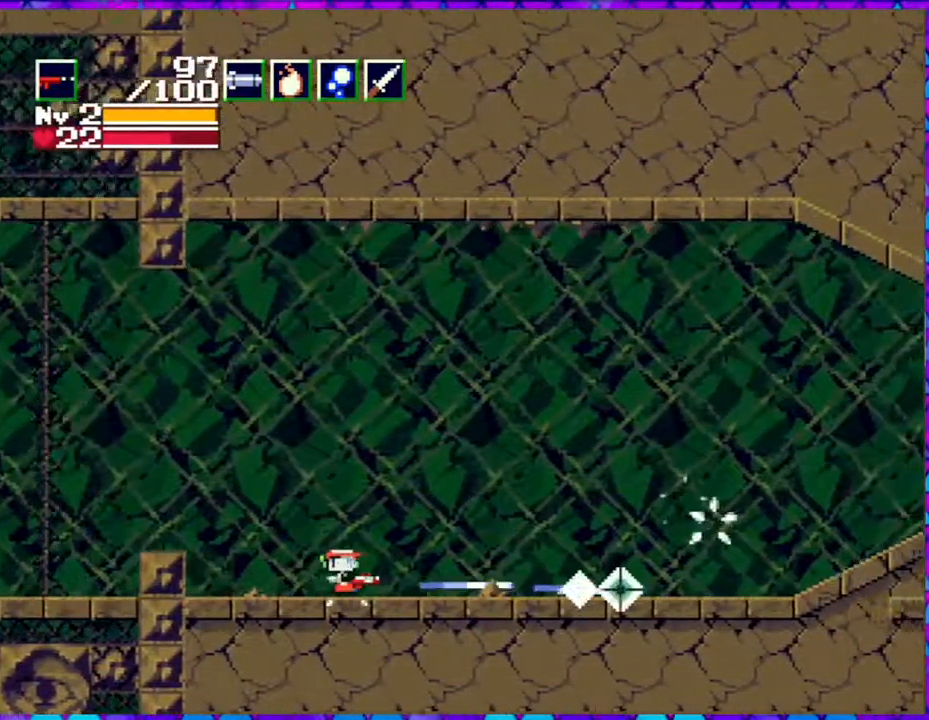
{"buttons": ["DPAD_RIGHT"], "right_stick": "center", "events": []}
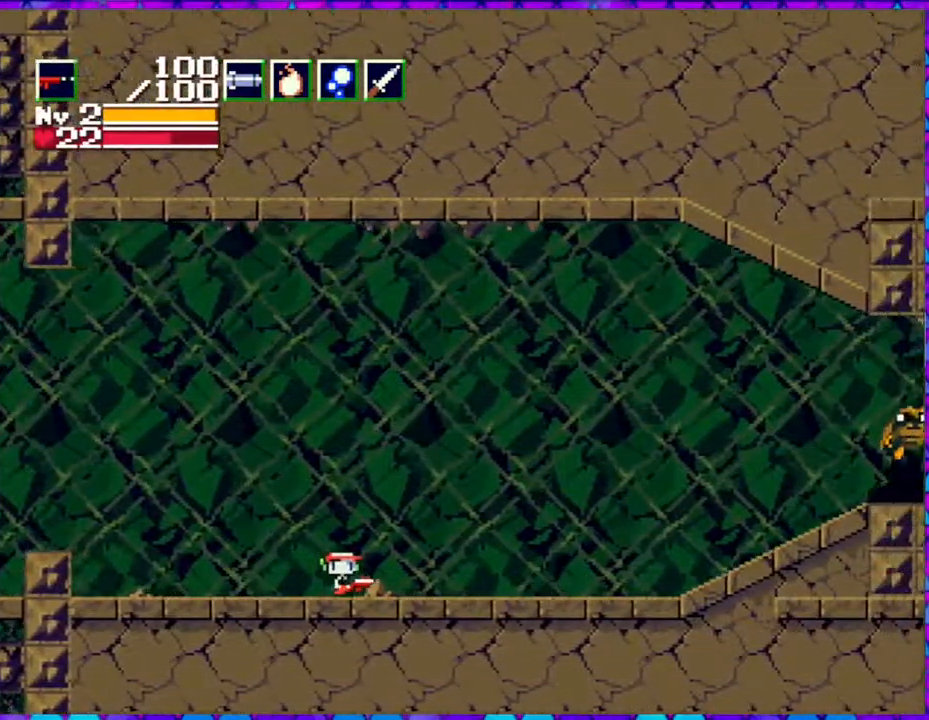
{"buttons": ["DPAD_RIGHT"], "right_stick": "center", "events": []}
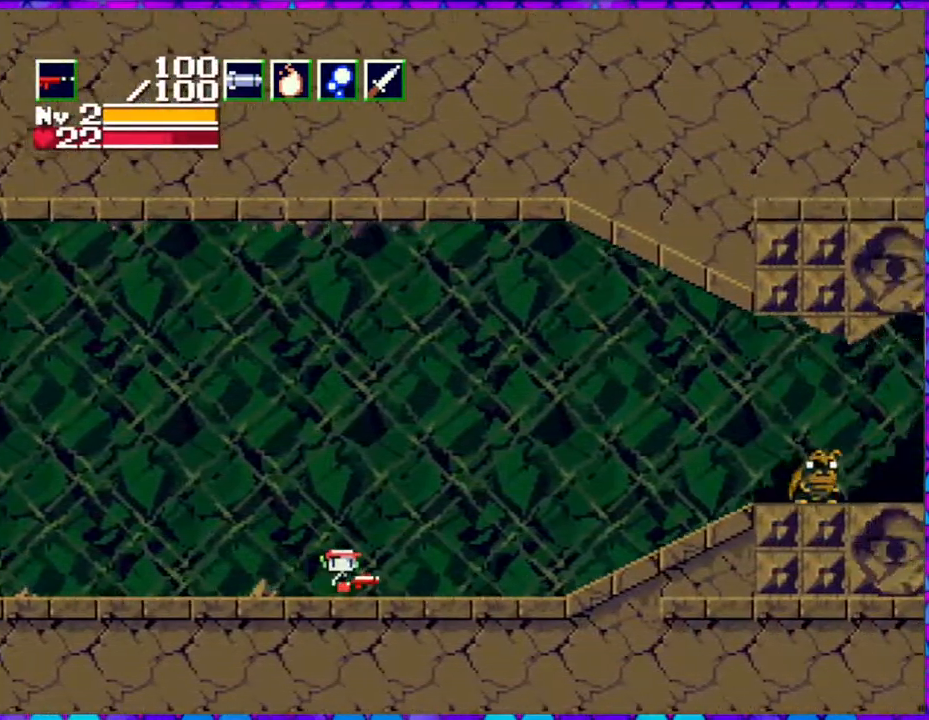
{"buttons": ["DPAD_RIGHT"], "right_stick": "center", "events": []}
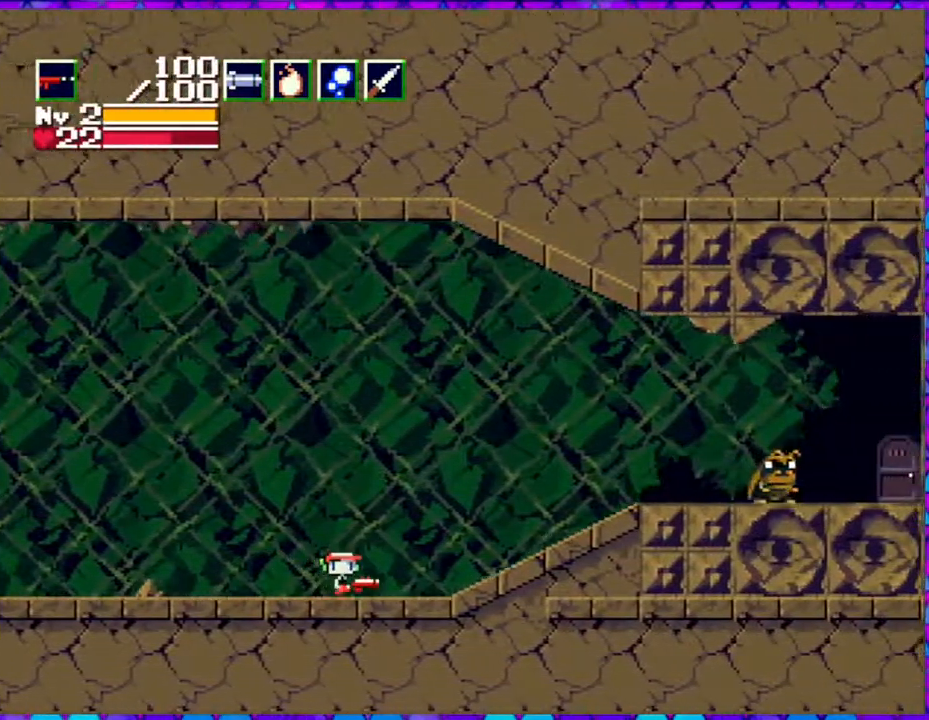
{"buttons": ["DPAD_RIGHT"], "right_stick": "center", "events": []}
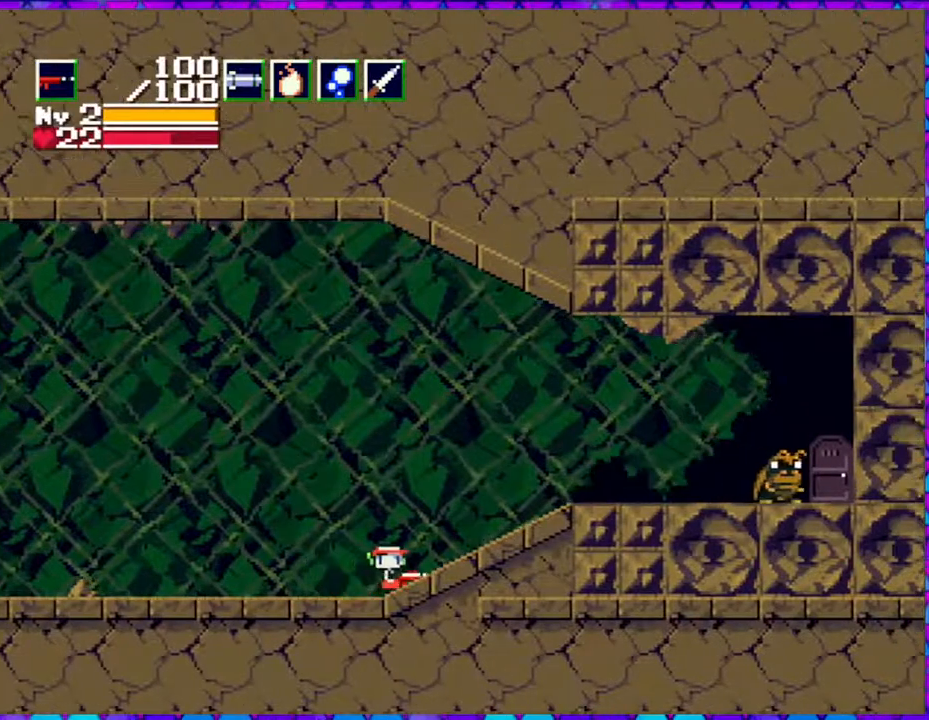
{"buttons": ["DPAD_RIGHT"], "right_stick": "center", "events": []}
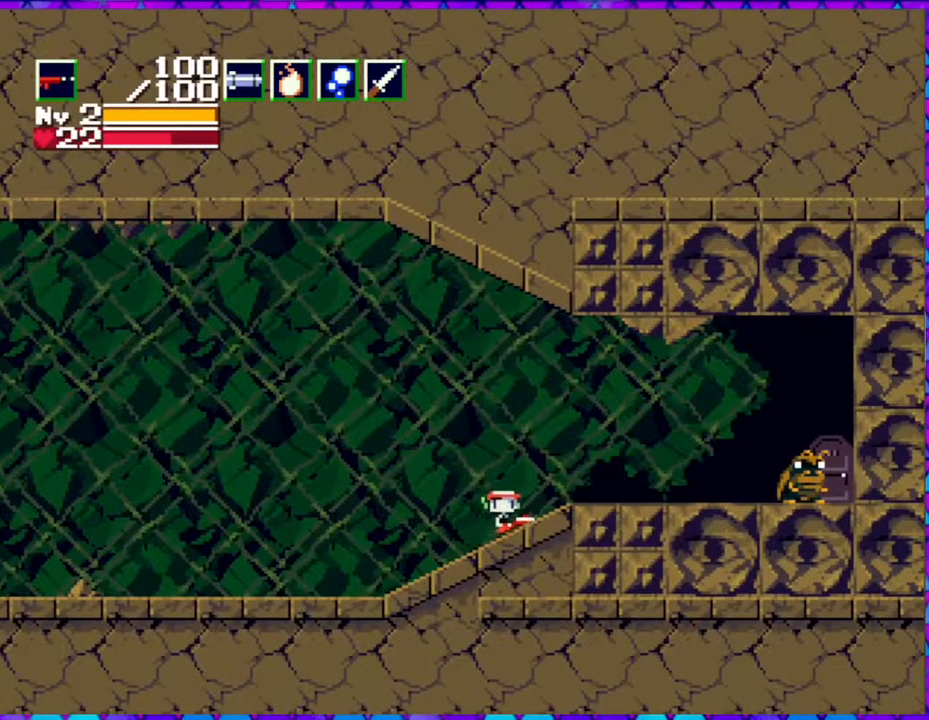
{"buttons": ["Y"], "right_stick": "center", "events": [[267, "DPAD_RIGHT", "up"], [267, "Y", "down"]]}
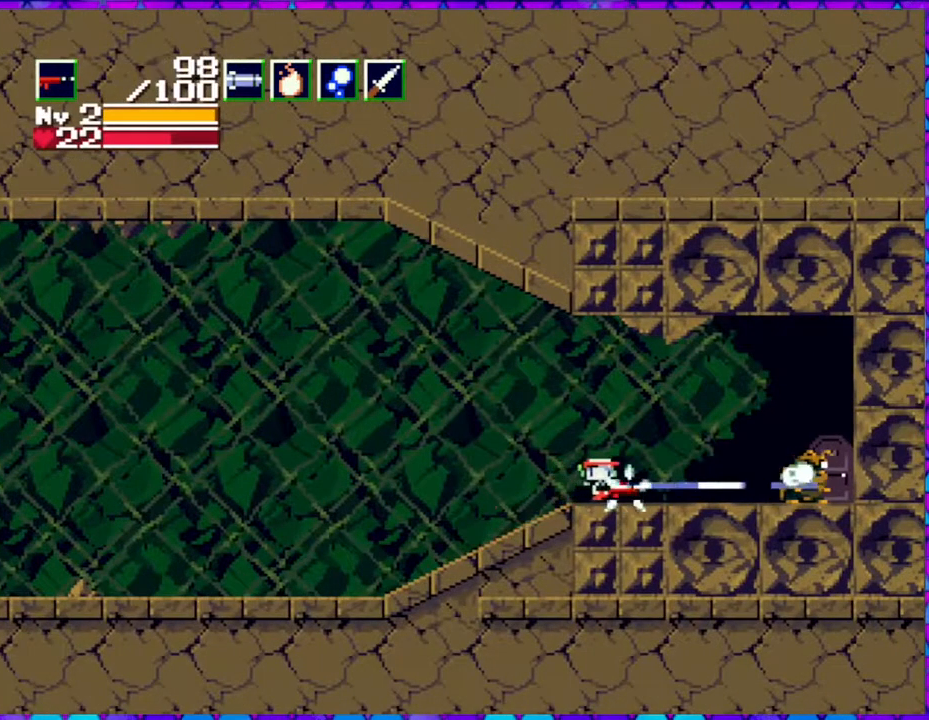
{"buttons": ["Y"], "right_stick": "center", "events": []}
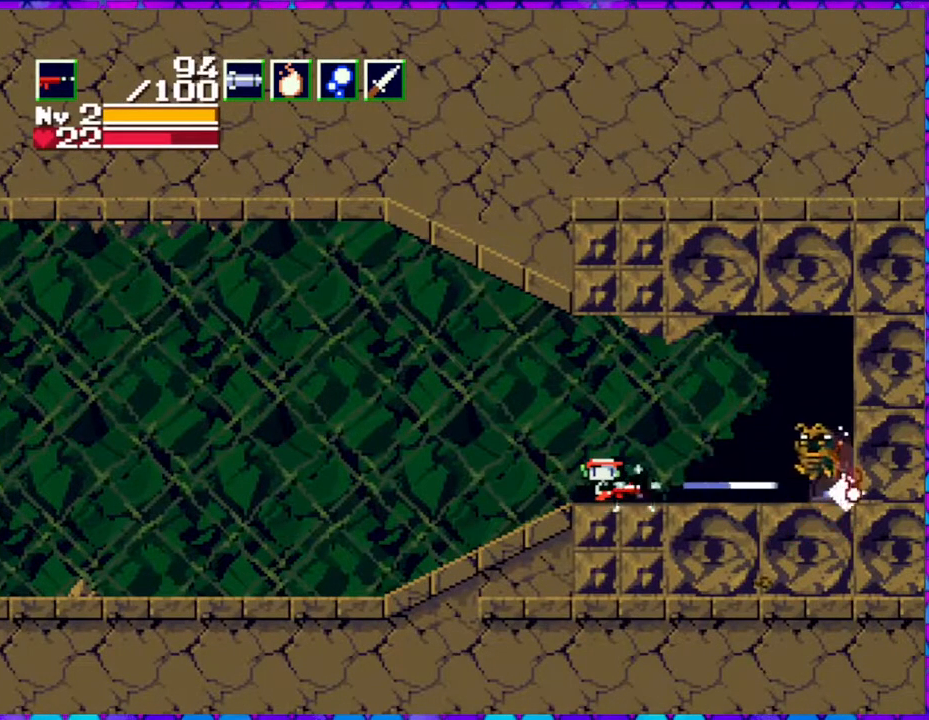
{"buttons": ["Y"], "right_stick": "center", "events": []}
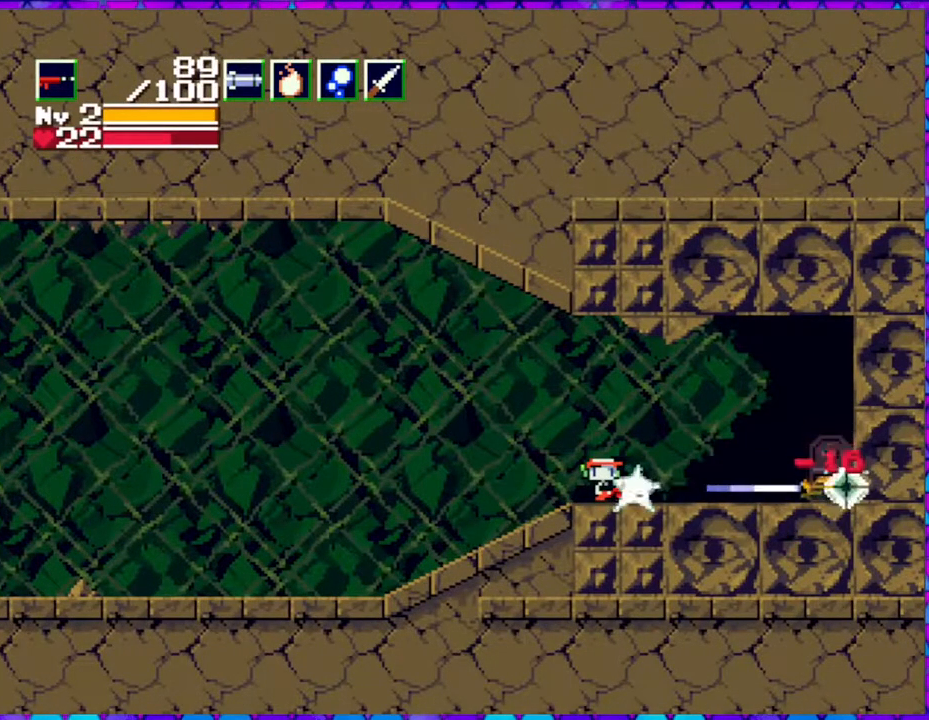
{"buttons": ["DPAD_RIGHT"], "right_stick": "center", "events": [[250, "Y", "up"], [433, "DPAD_RIGHT", "down"]]}
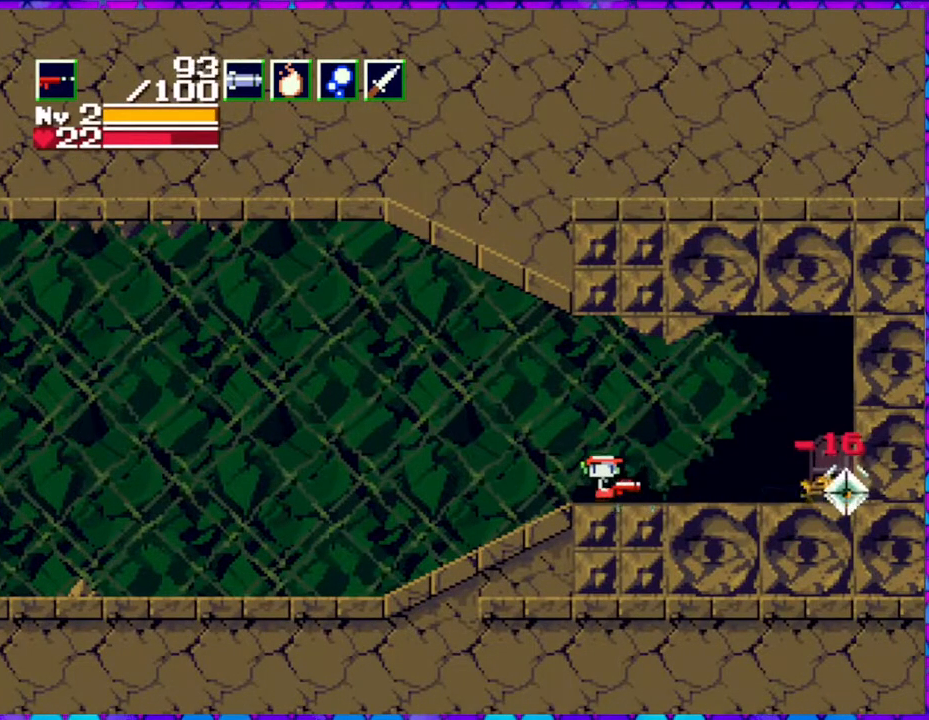
{"buttons": [], "right_stick": "center", "events": [[483, "DPAD_RIGHT", "up"]]}
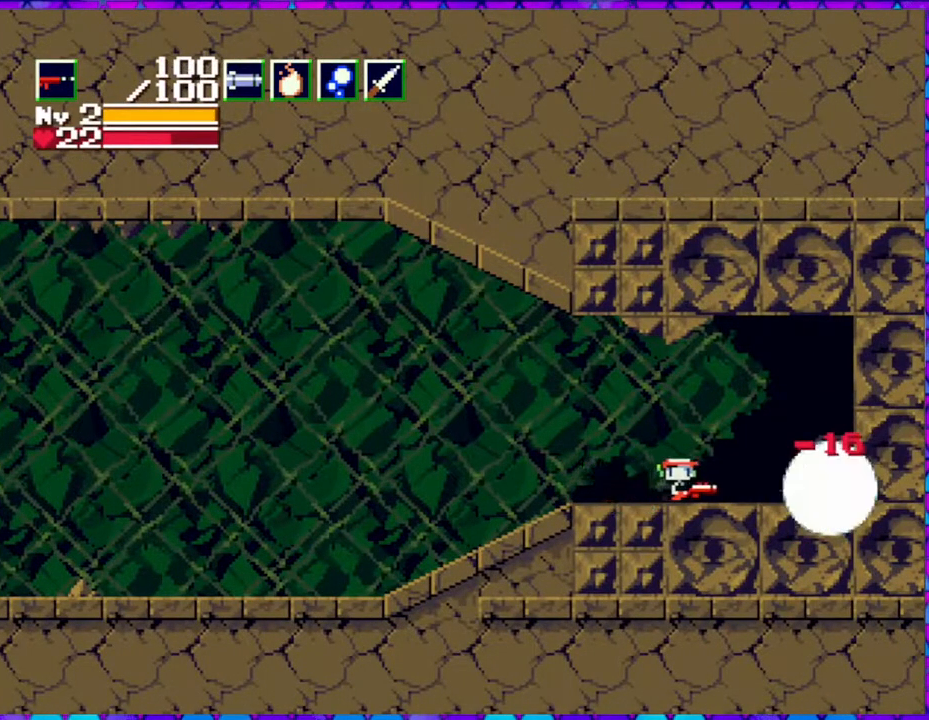
{"buttons": ["DPAD_RIGHT"], "right_stick": "center", "events": [[483, "DPAD_RIGHT", "down"]]}
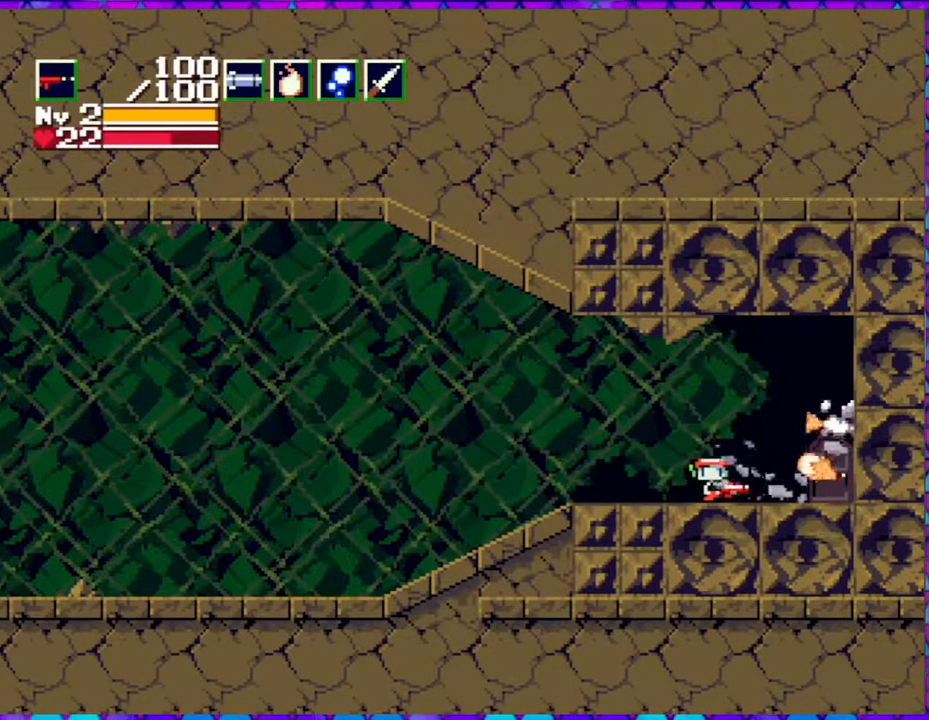
{"buttons": ["DPAD_RIGHT"], "right_stick": "center", "events": []}
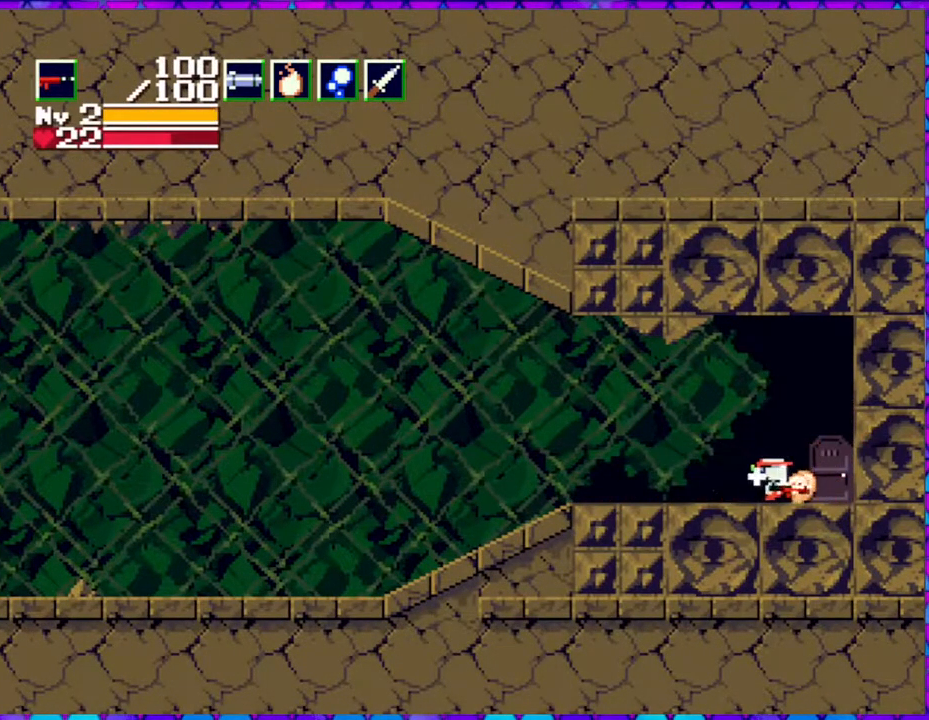
{"buttons": [], "right_stick": "center", "events": [[483, "DPAD_RIGHT", "up"]]}
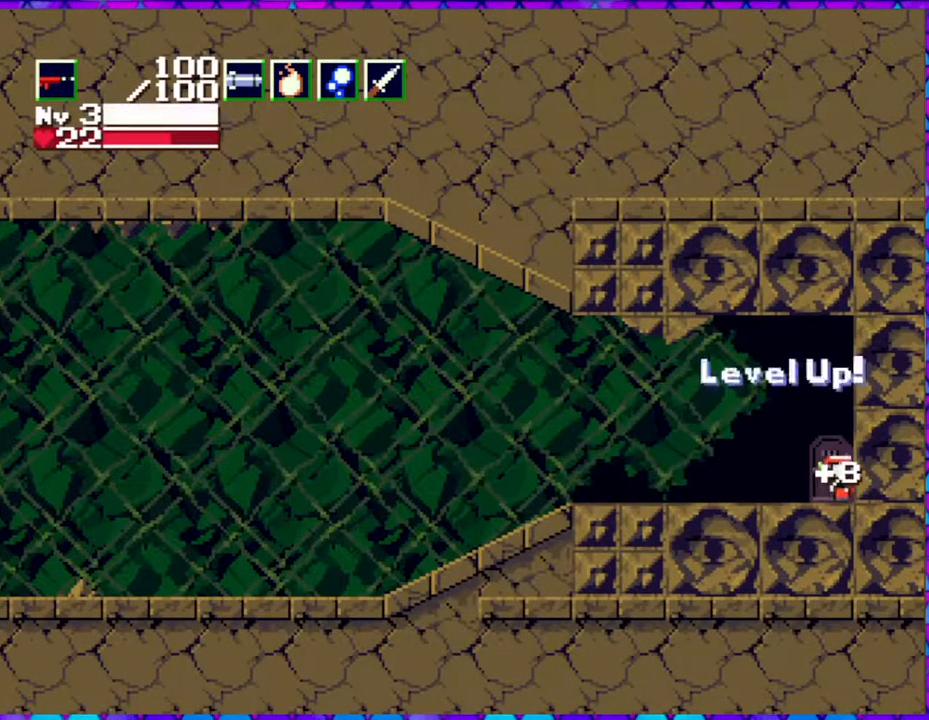
{"buttons": [], "right_stick": "center", "events": []}